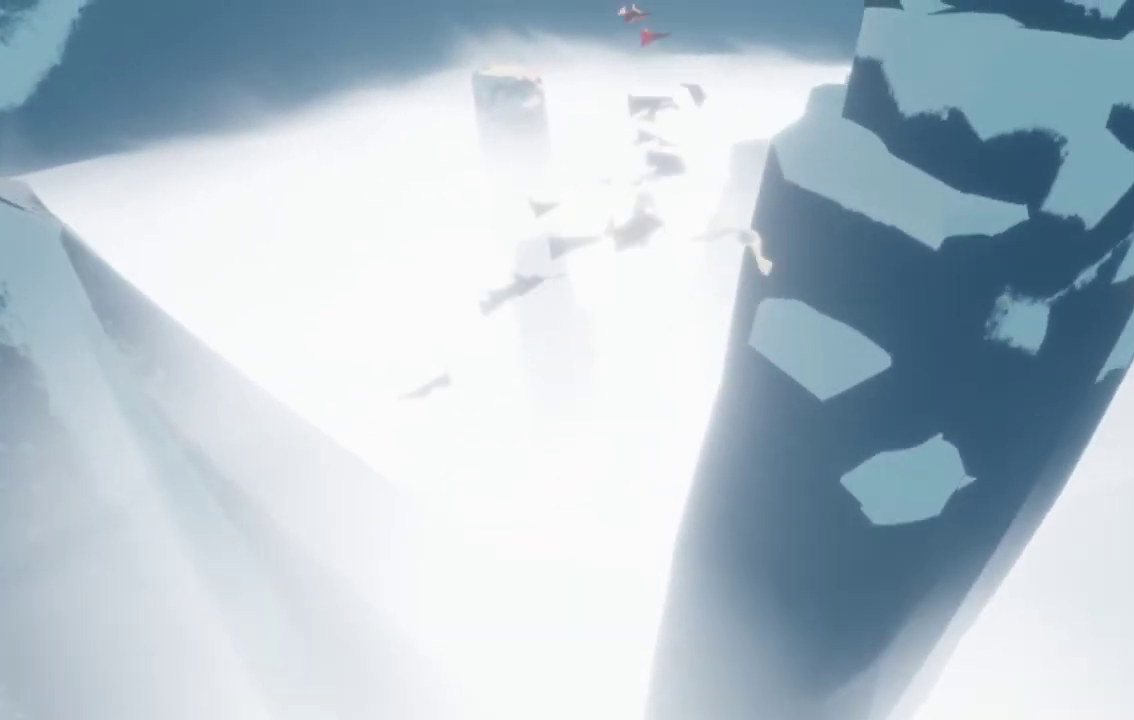
Gameplay with a controller (Xbox layout); each line is a JSON object with the inputs held at the frame after it. "events" lists button and stick changes between this image and that frame as [ms after this image, input, new state], when the widget could be followed in between. Not read: L1 L3 R1 R2 R3.
{"buttons": [], "left_stick": "up", "right_stick": "center", "events": []}
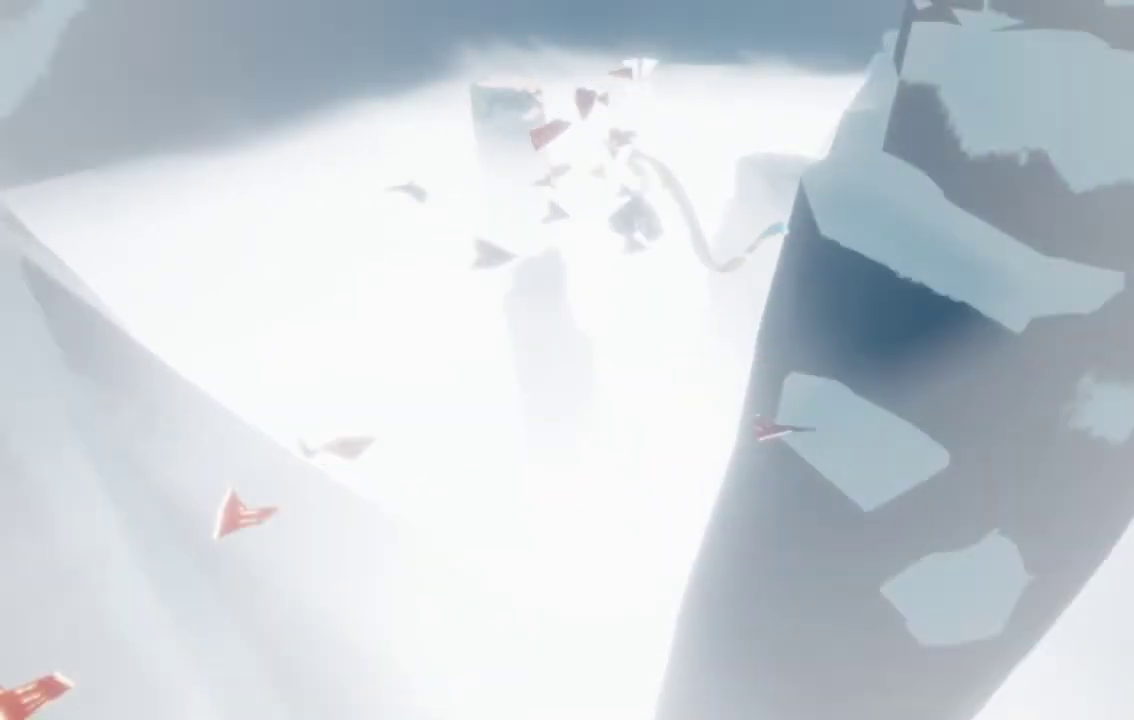
{"buttons": [], "left_stick": "up", "right_stick": "center", "events": []}
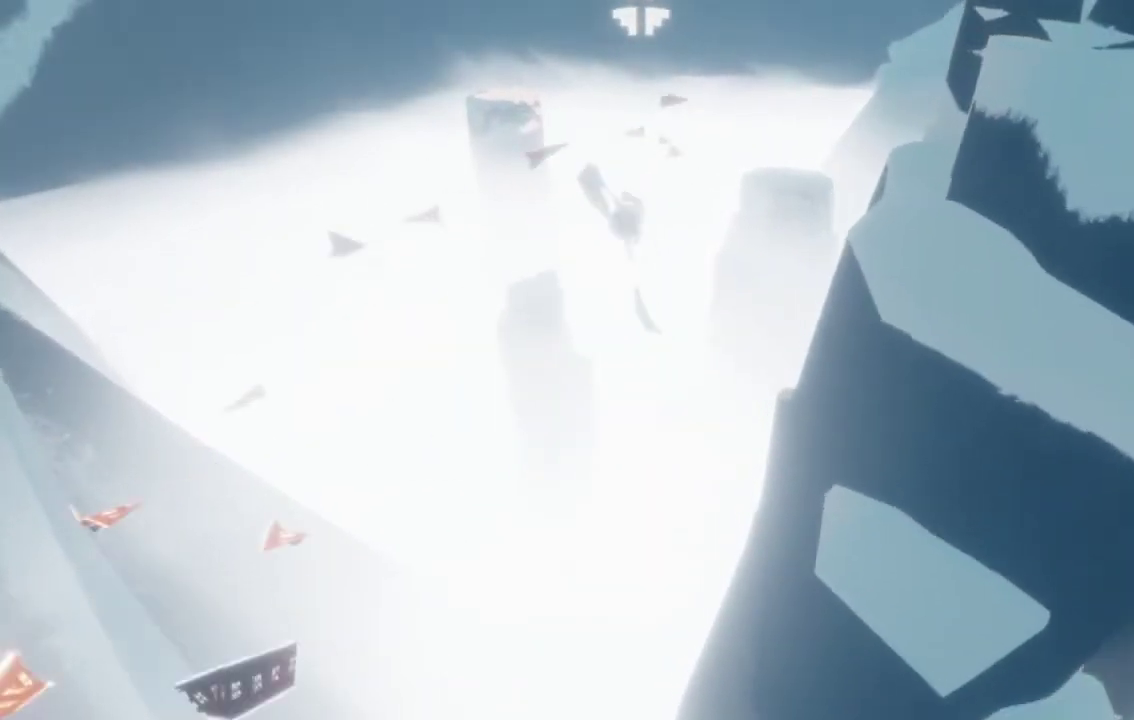
{"buttons": [], "left_stick": "up", "right_stick": "center", "events": []}
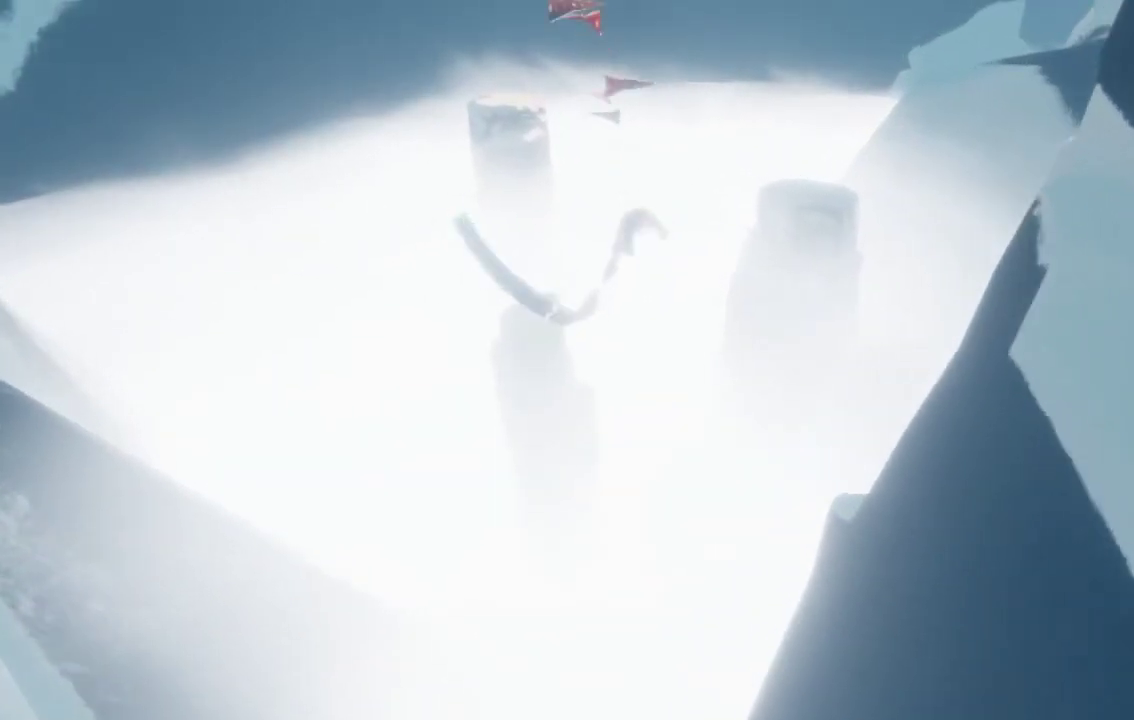
{"buttons": [], "left_stick": "up", "right_stick": "down", "events": [[467, "right_stick", "down"]]}
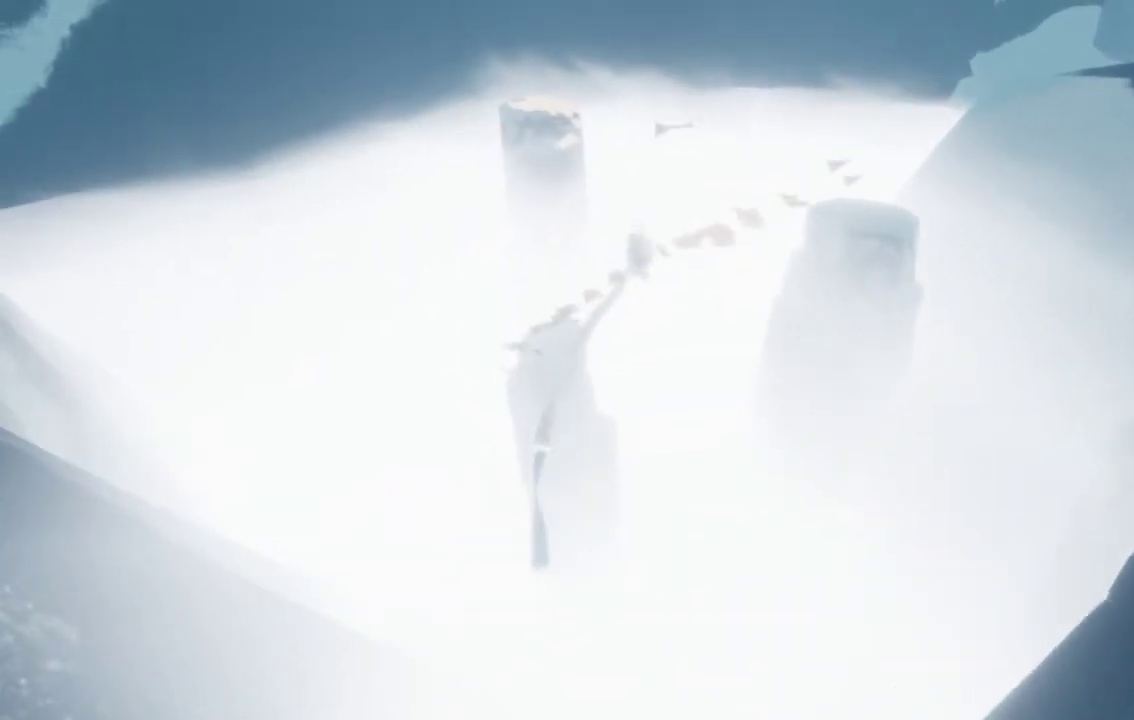
{"buttons": [], "left_stick": "up", "right_stick": "center", "events": [[33, "right_stick", "down-left"], [133, "right_stick", "center"]]}
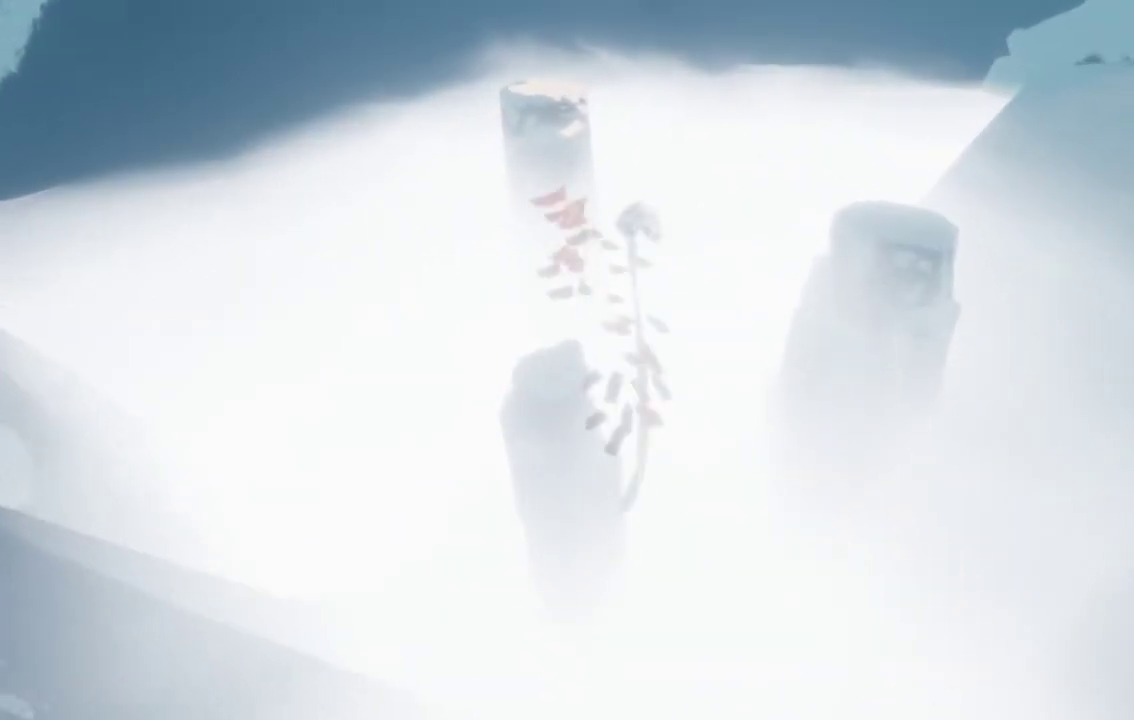
{"buttons": [], "left_stick": "up", "right_stick": "center", "events": [[233, "right_stick", "left"], [400, "right_stick", "center"]]}
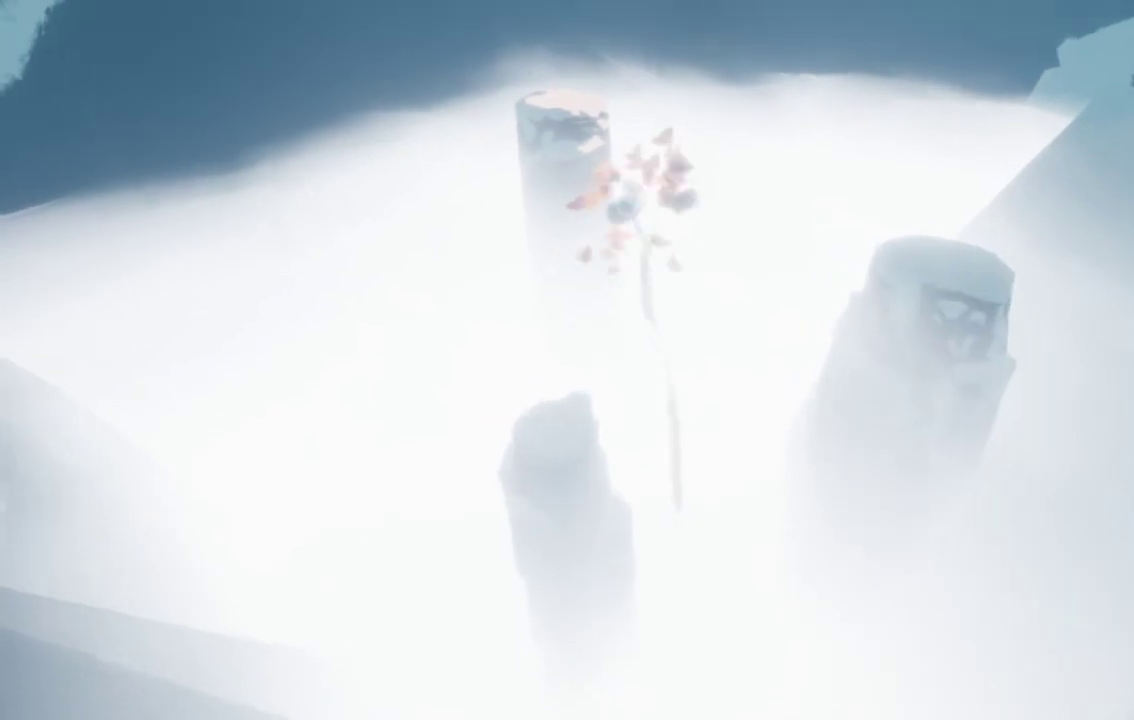
{"buttons": [], "left_stick": "up", "right_stick": "left", "events": [[367, "right_stick", "left"]]}
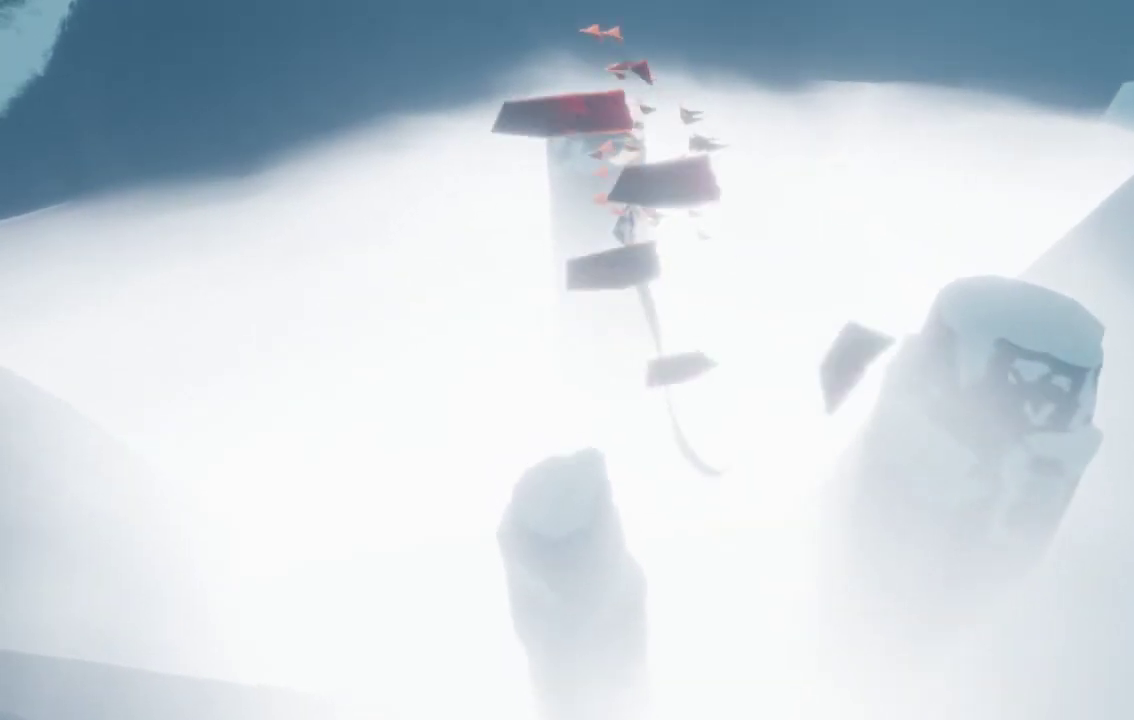
{"buttons": [], "left_stick": "up", "right_stick": "center", "events": [[33, "right_stick", "center"]]}
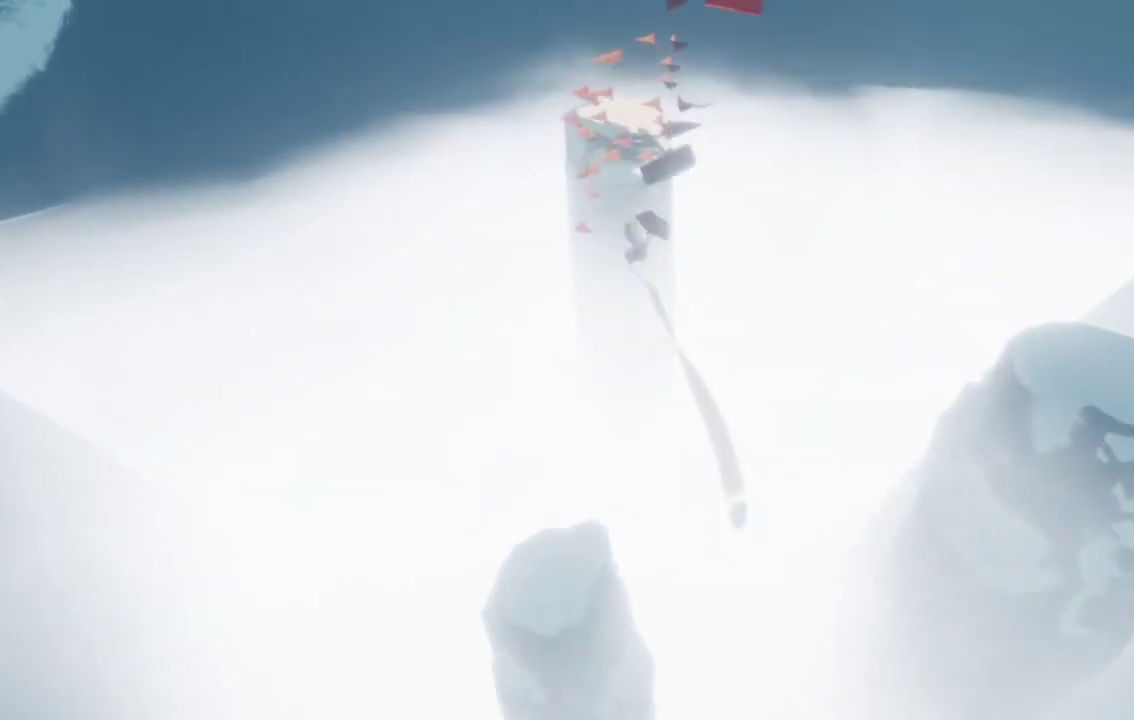
{"buttons": [], "left_stick": "up", "right_stick": "center", "events": []}
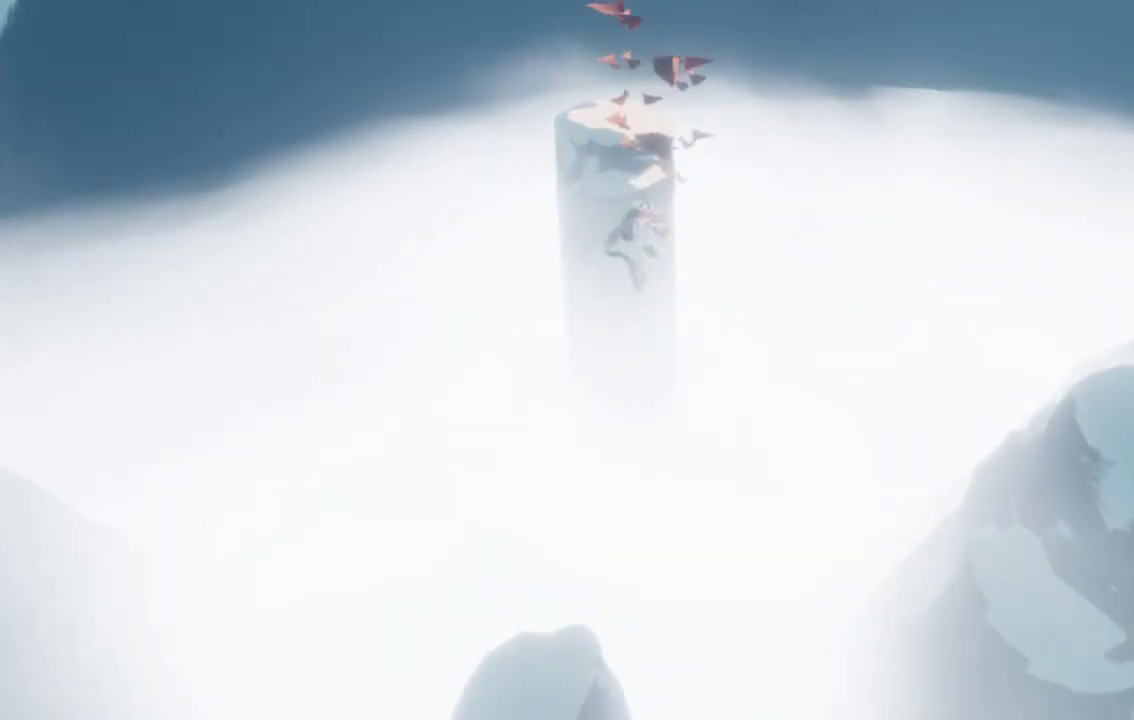
{"buttons": [], "left_stick": "up", "right_stick": "center", "events": []}
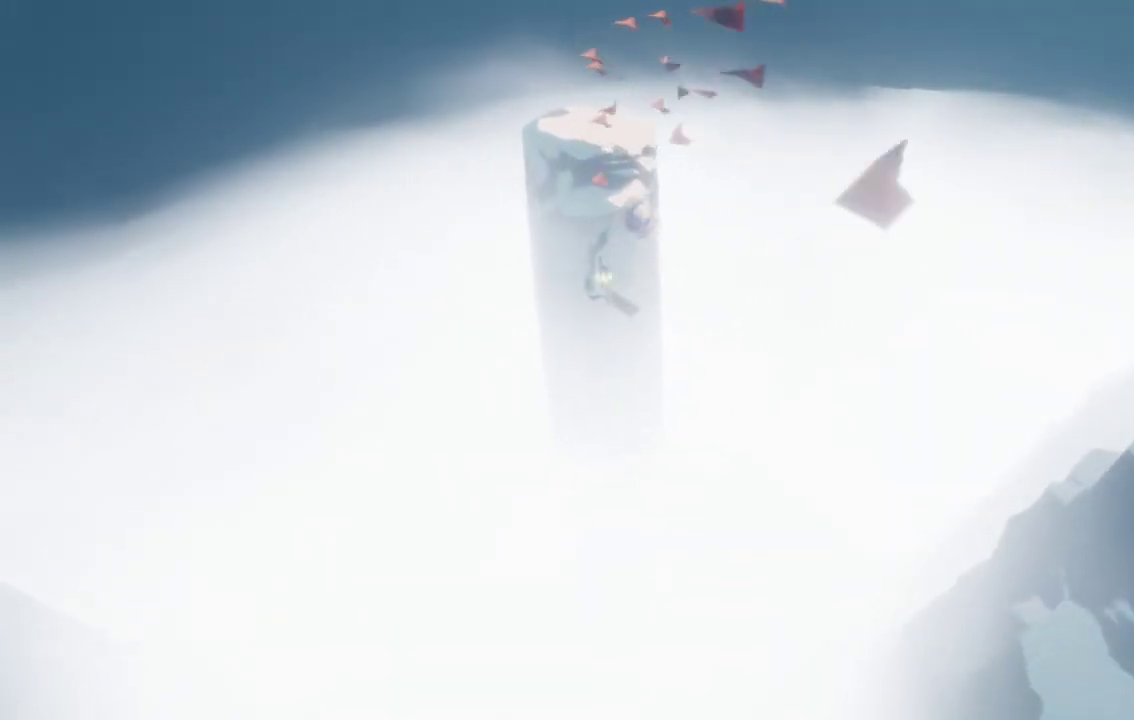
{"buttons": [], "left_stick": "up", "right_stick": "center", "events": []}
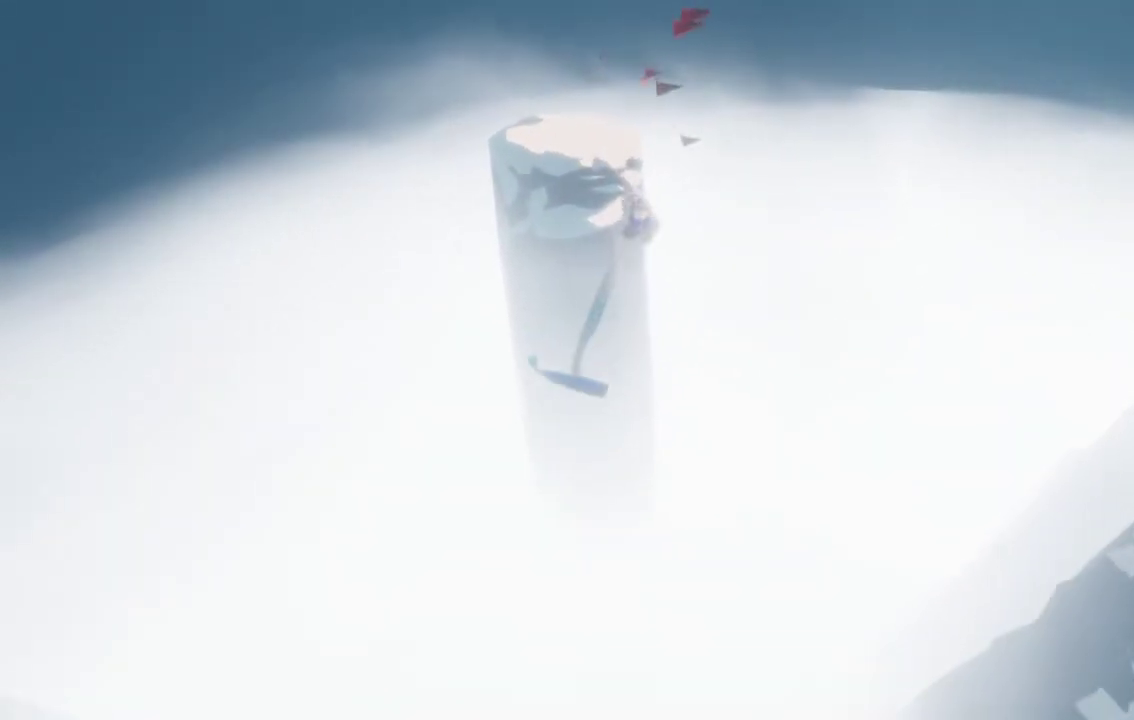
{"buttons": [], "left_stick": "up", "right_stick": "down-left", "events": [[467, "right_stick", "down-left"]]}
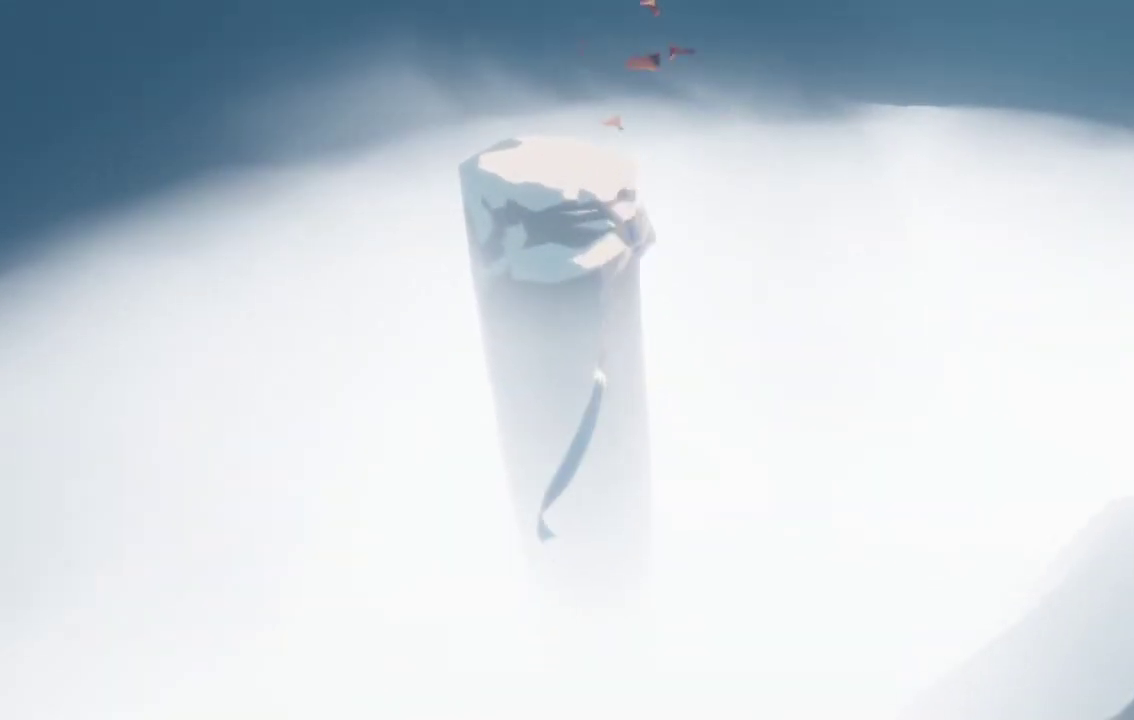
{"buttons": [], "left_stick": "up", "right_stick": "center", "events": [[433, "right_stick", "center"]]}
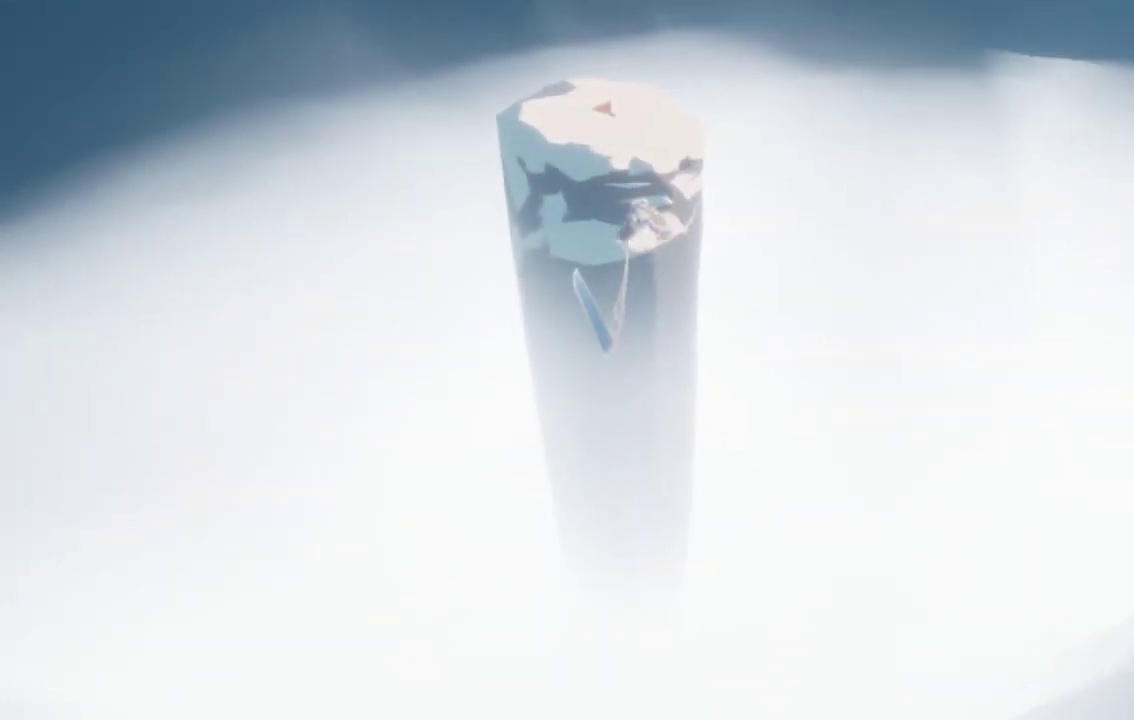
{"buttons": [], "left_stick": "up", "right_stick": "down", "events": [[400, "right_stick", "down-left"], [467, "right_stick", "down"]]}
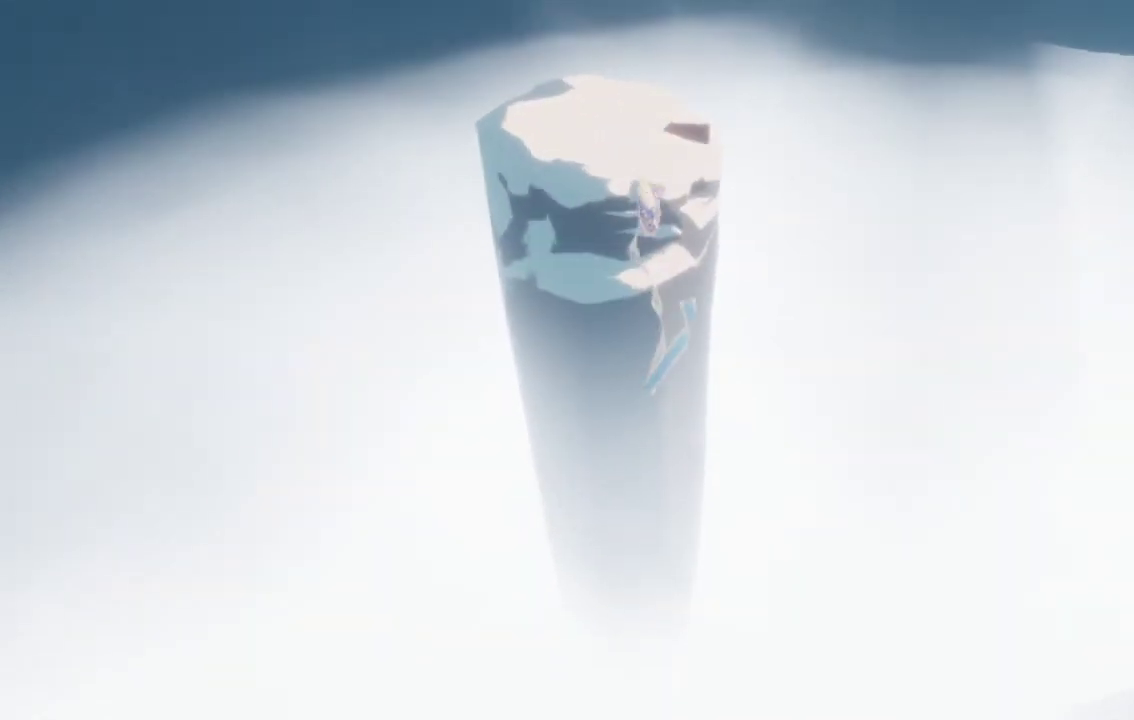
{"buttons": [], "left_stick": "up", "right_stick": "down", "events": []}
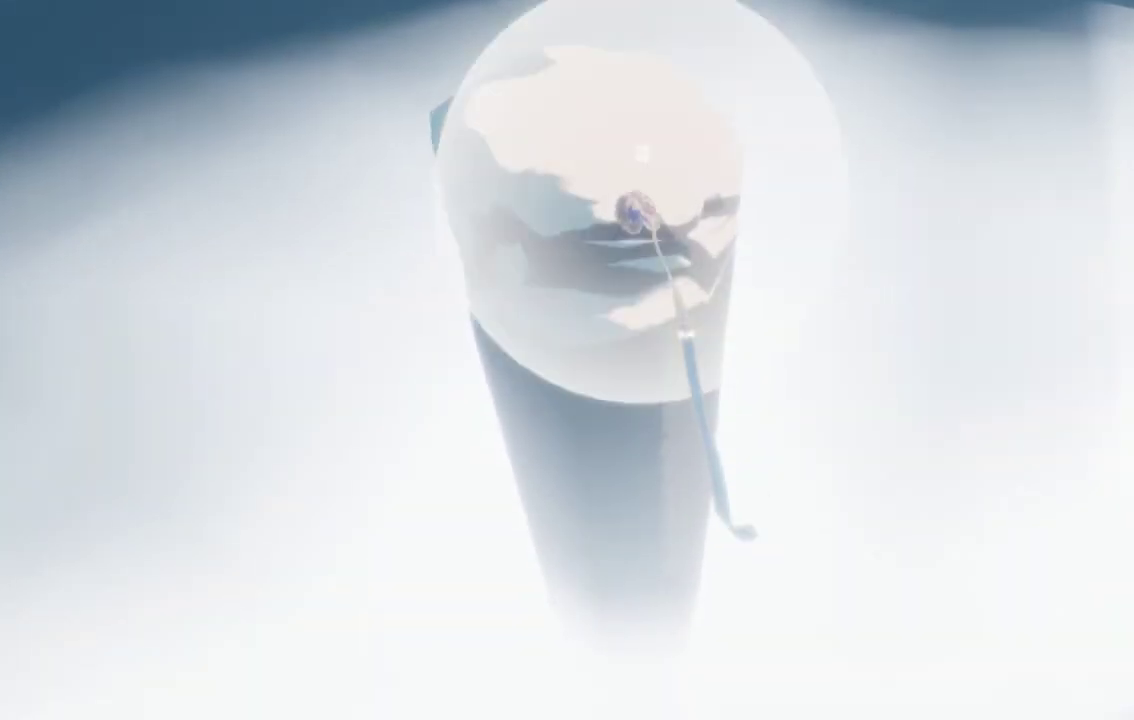
{"buttons": [], "left_stick": "up", "right_stick": "down-left", "events": [[167, "right_stick", "down-left"]]}
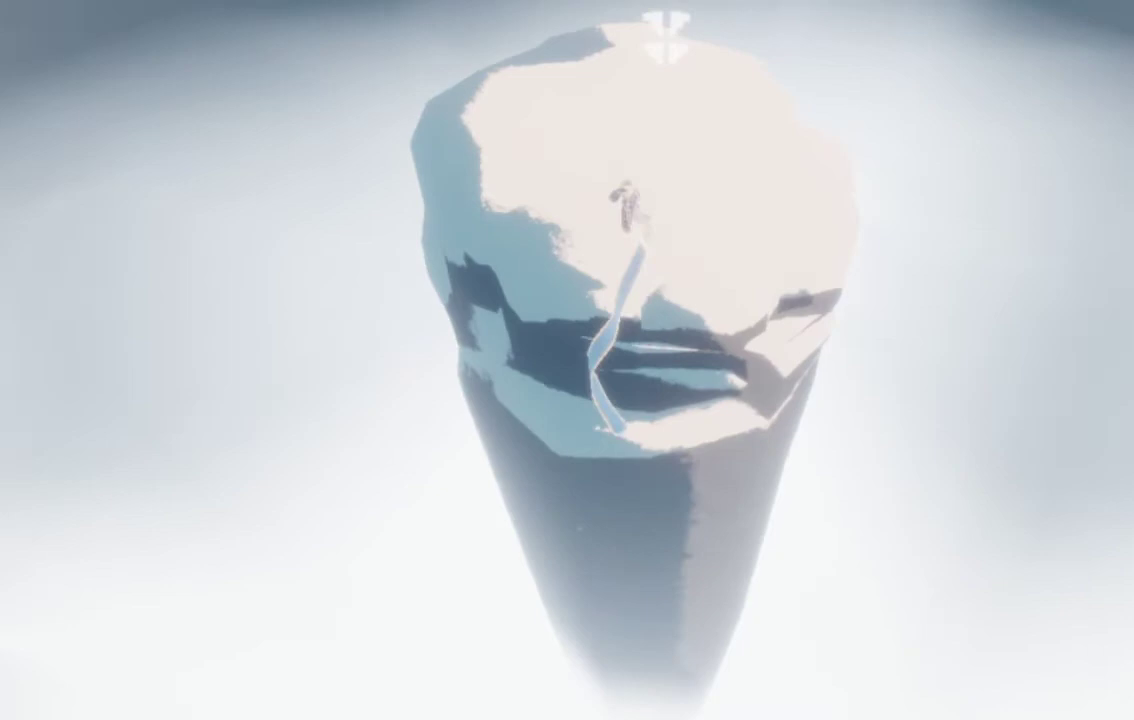
{"buttons": [], "left_stick": "down-right", "right_stick": "down-left", "events": [[100, "left_stick", "right"], [233, "left_stick", "down-right"]]}
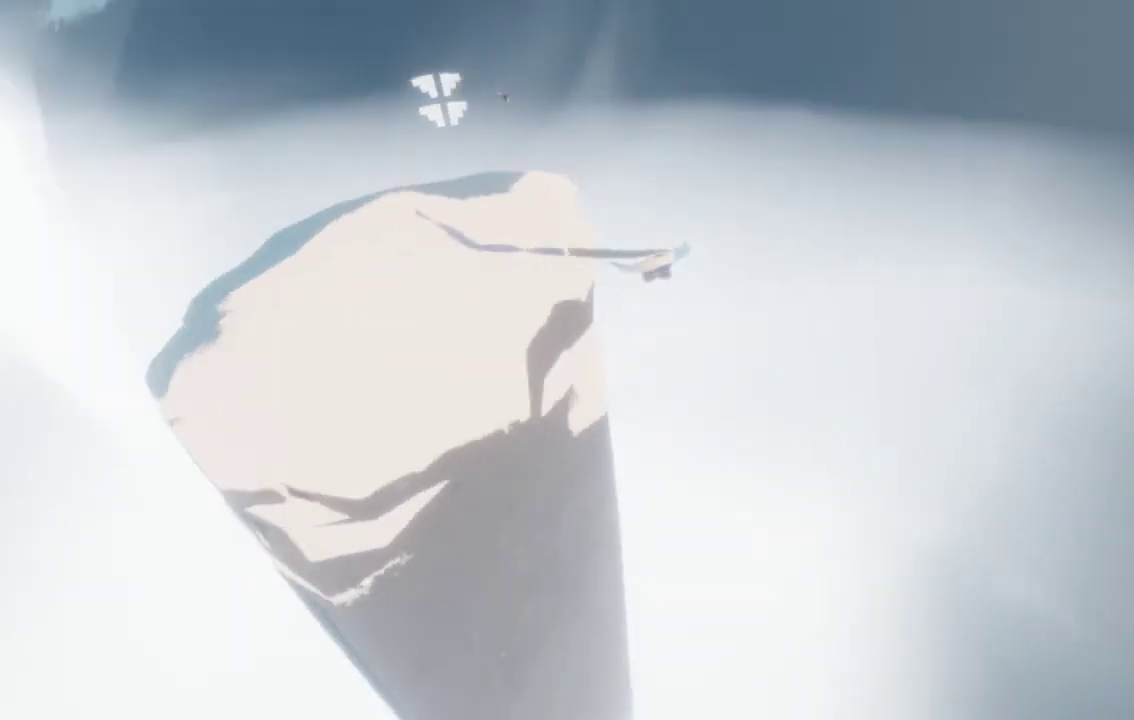
{"buttons": [], "left_stick": "down-right", "right_stick": "down-left", "events": []}
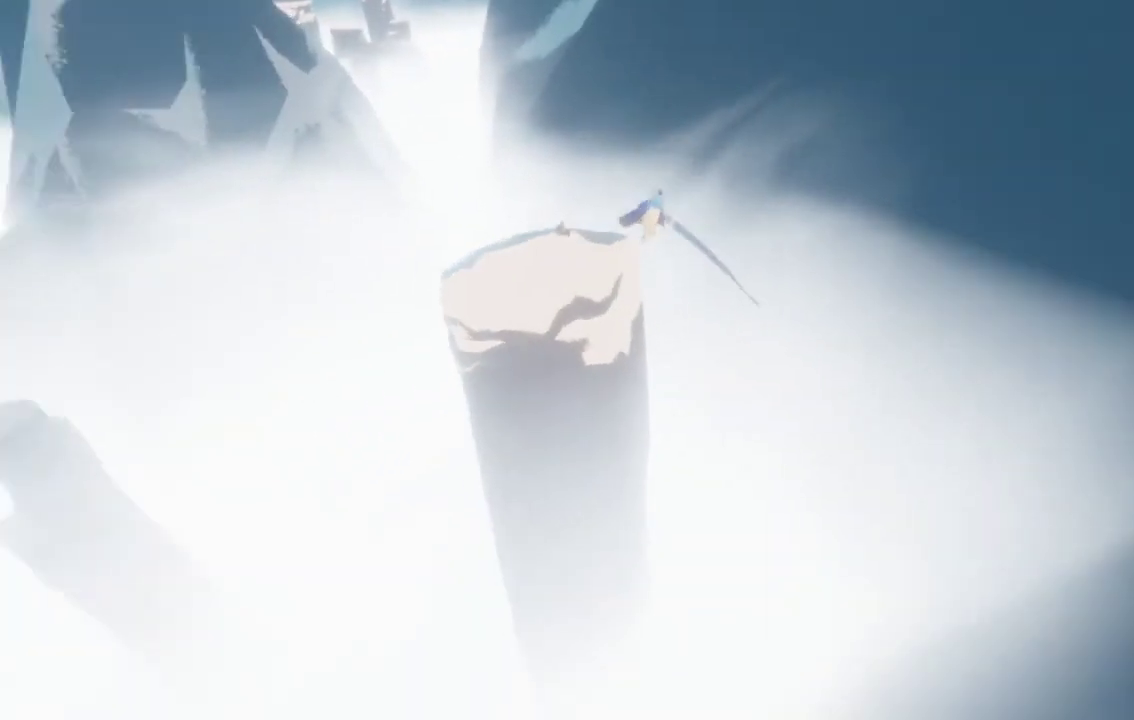
{"buttons": [], "left_stick": "down-right", "right_stick": "down-left", "events": []}
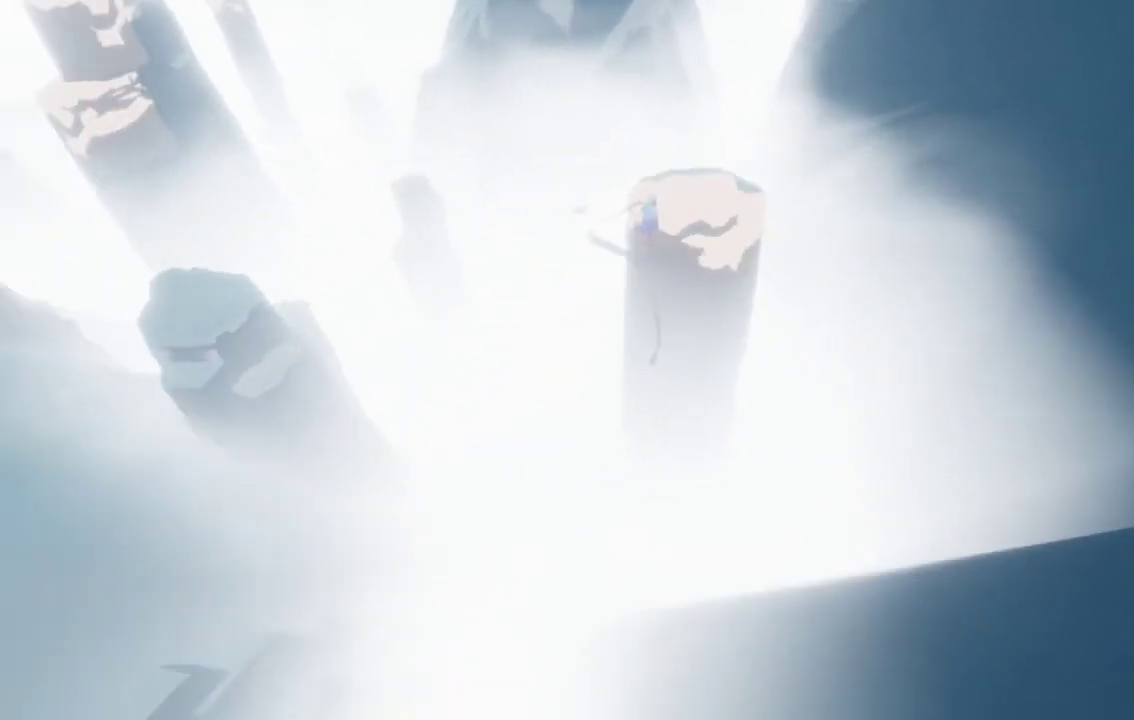
{"buttons": [], "left_stick": "down", "right_stick": "down-left", "events": [[333, "left_stick", "down"]]}
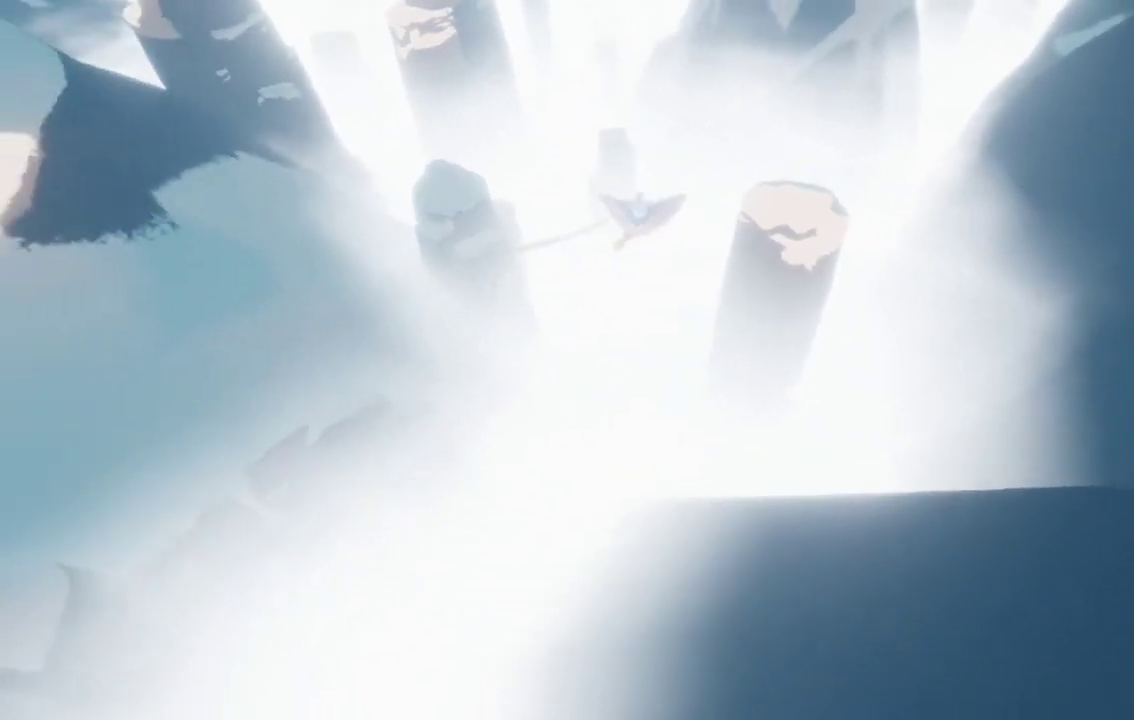
{"buttons": [], "left_stick": "down-right", "right_stick": "down", "events": [[167, "right_stick", "down"], [400, "left_stick", "down-right"]]}
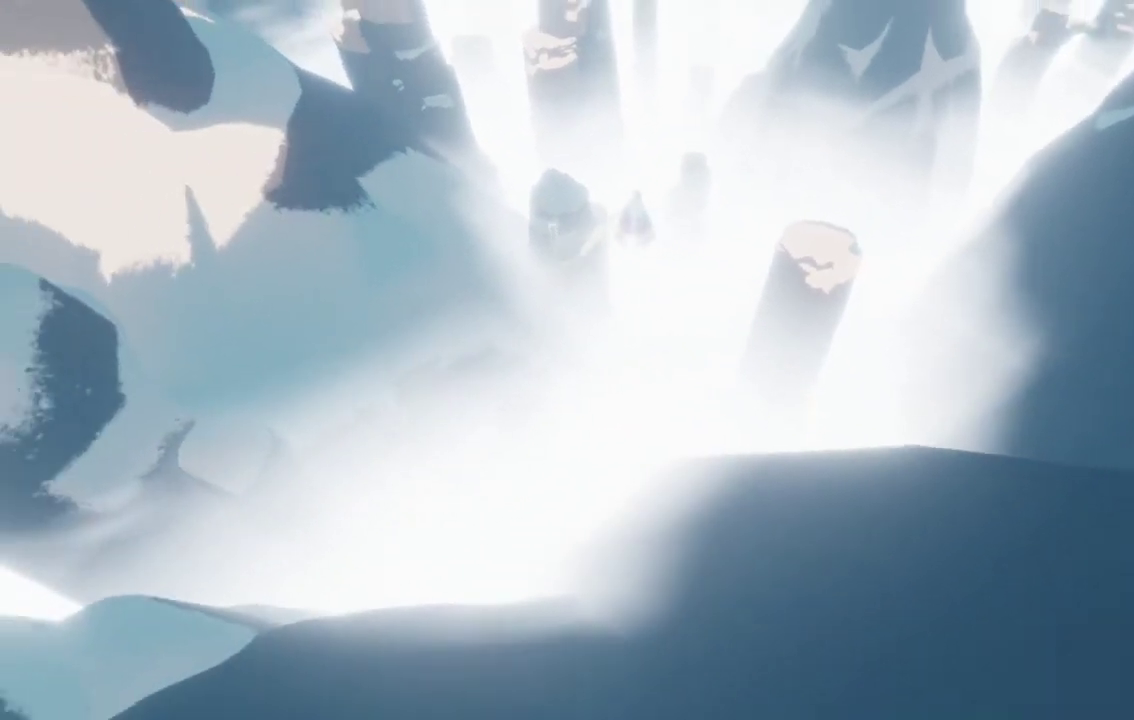
{"buttons": [], "left_stick": "down", "right_stick": "down", "events": [[233, "left_stick", "down"], [333, "right_stick", "down-right"], [500, "right_stick", "down"]]}
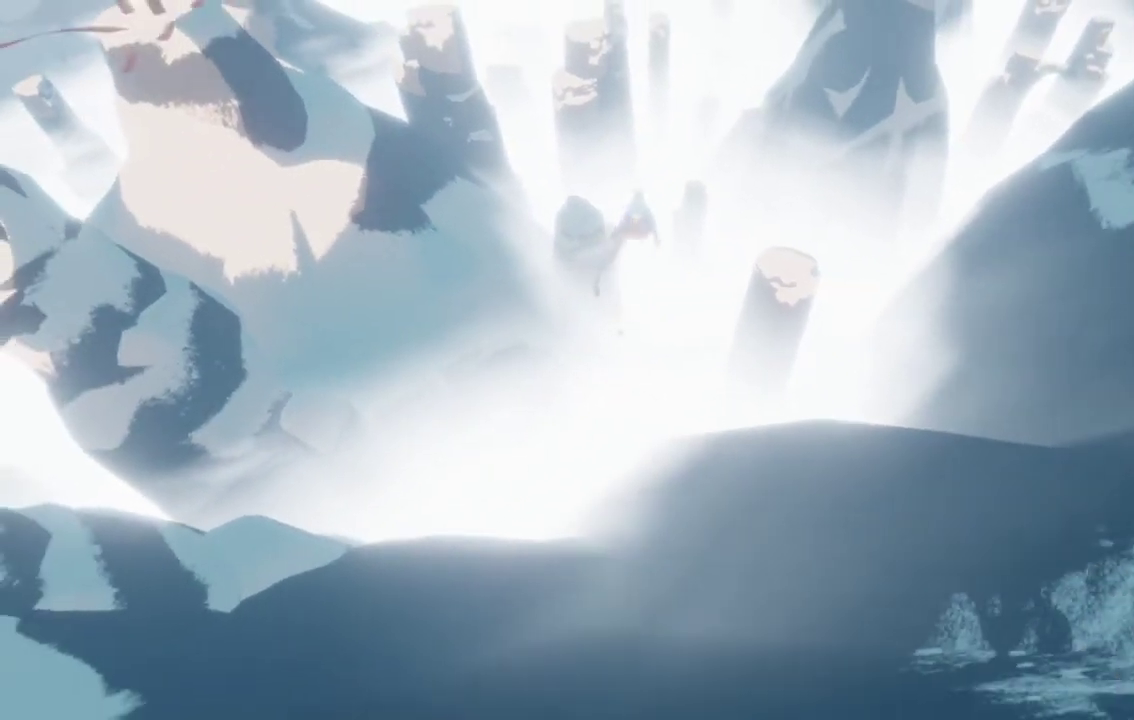
{"buttons": [], "left_stick": "down", "right_stick": "down", "events": [[367, "right_stick", "down-left"], [467, "right_stick", "down"]]}
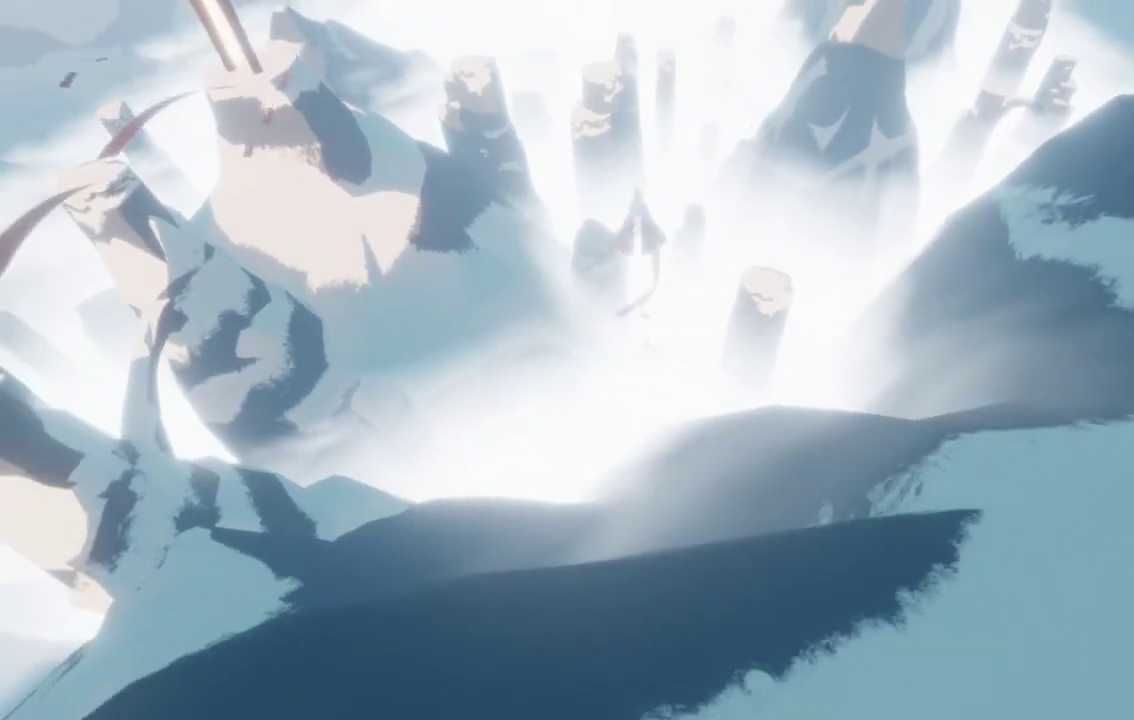
{"buttons": [], "left_stick": "down", "right_stick": "down", "events": []}
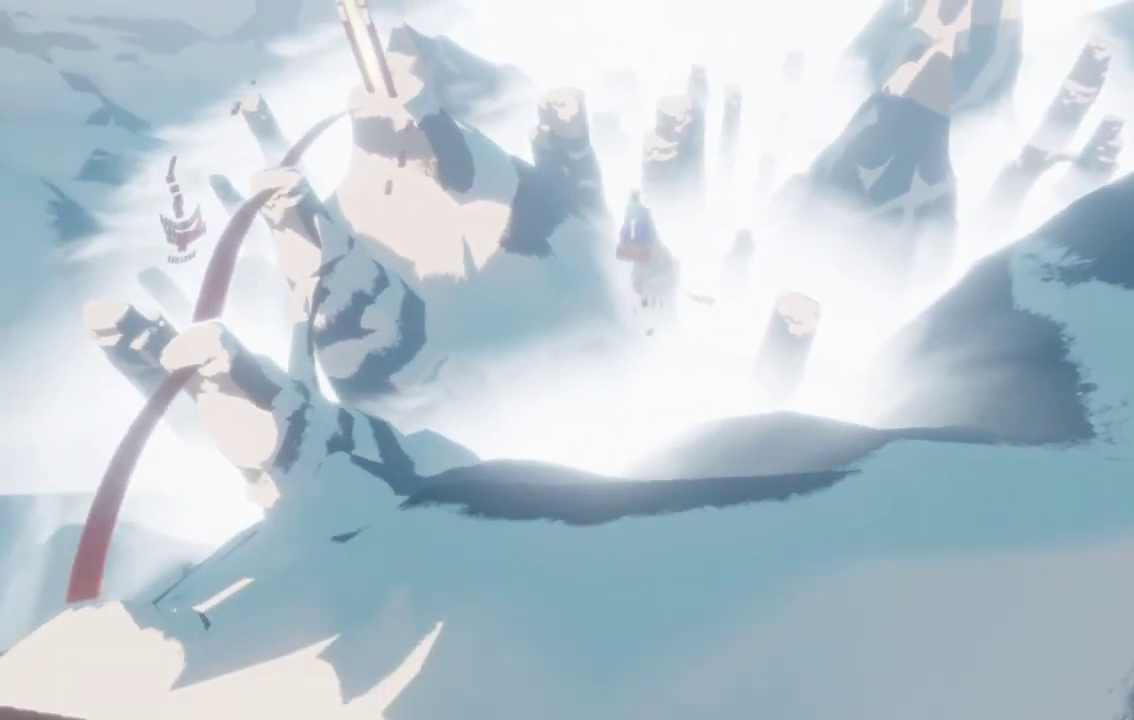
{"buttons": [], "left_stick": "down", "right_stick": "down-right", "events": [[367, "right_stick", "down-right"]]}
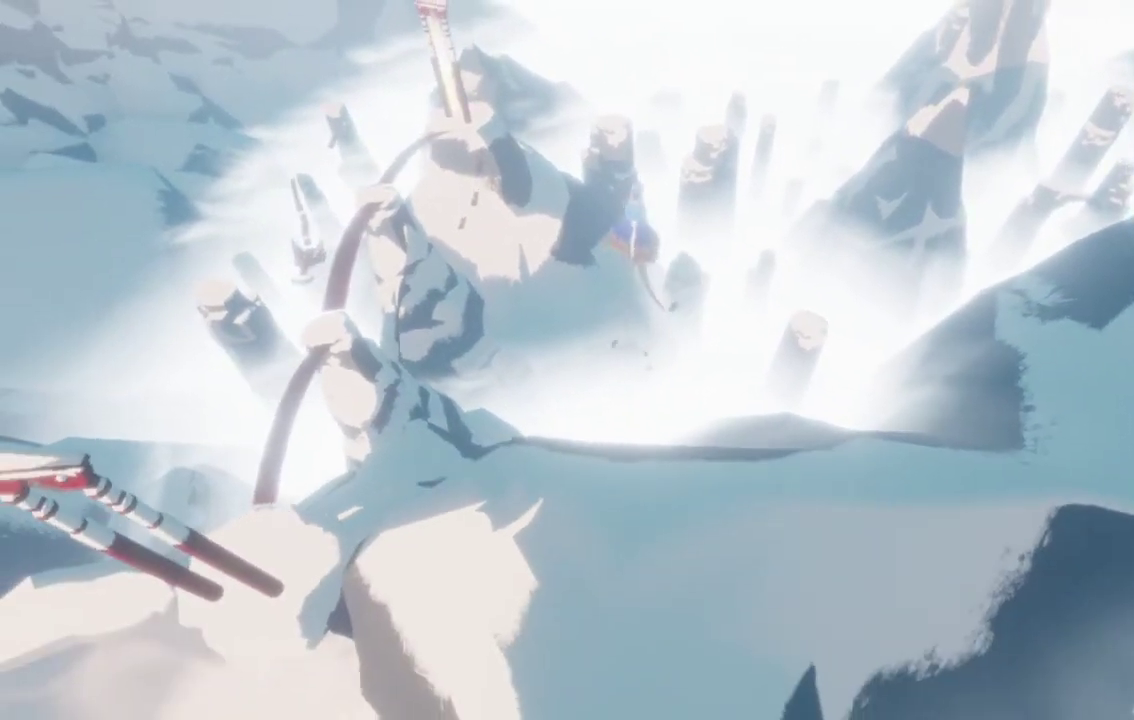
{"buttons": [], "left_stick": "down", "right_stick": "down", "events": [[67, "right_stick", "down"]]}